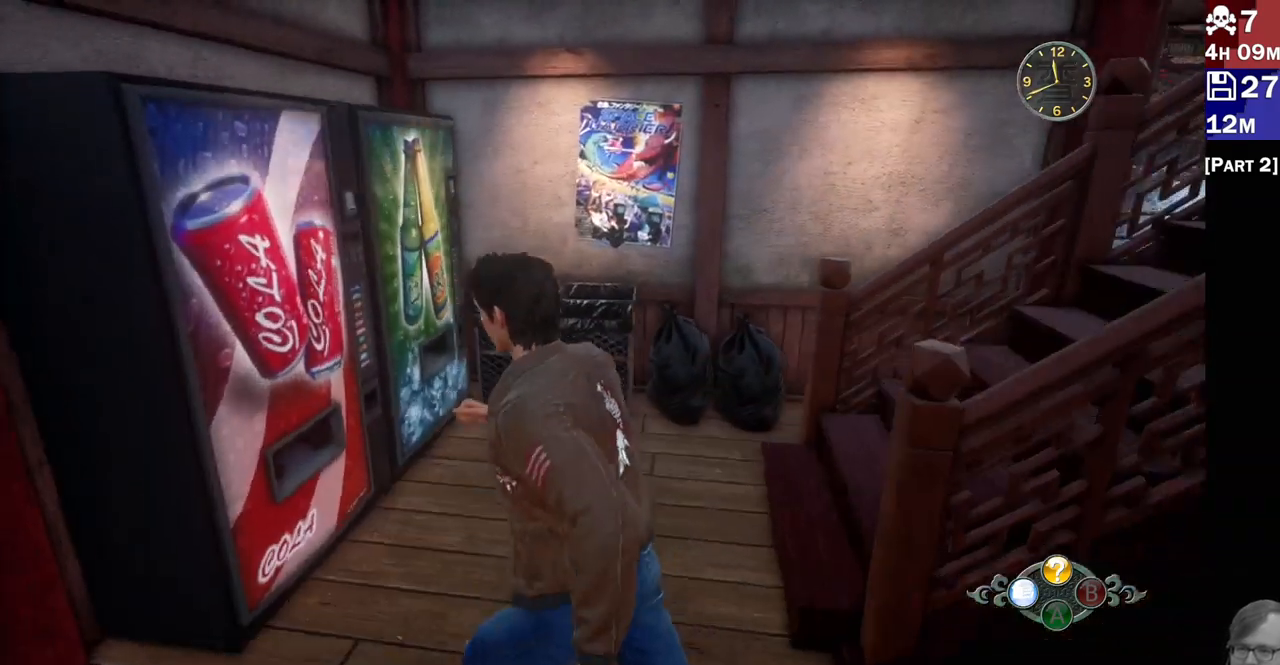
Gameplay with a controller (PlayStation layout); each line is a JSON object with the inputs held at the frame after it (dt_ms = milliseconds from this image to that frame). "events" lists button and stick changes between this image and that frame as [ms after this image, input, new state], when the widget could be followed in between.
{"dt_ms": 500, "buttons": [], "left_stick": "right", "right_stick": "right", "events": []}
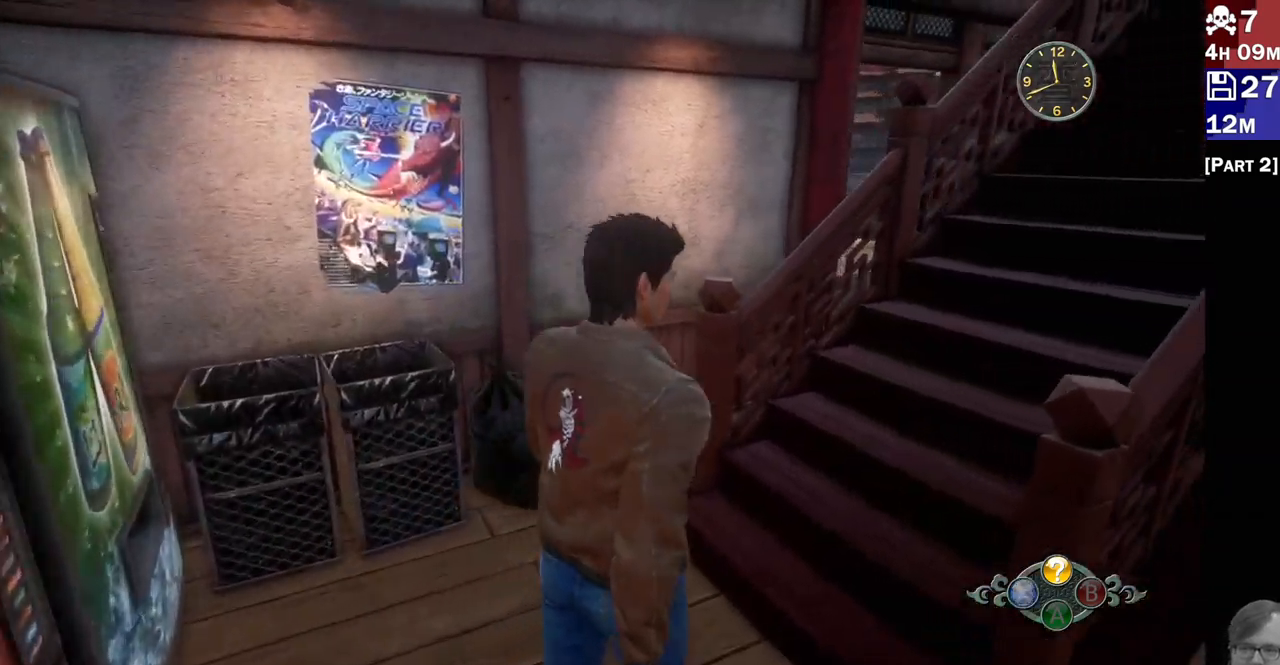
{"dt_ms": 500, "buttons": ["R2"], "left_stick": "up-right", "right_stick": "right"}
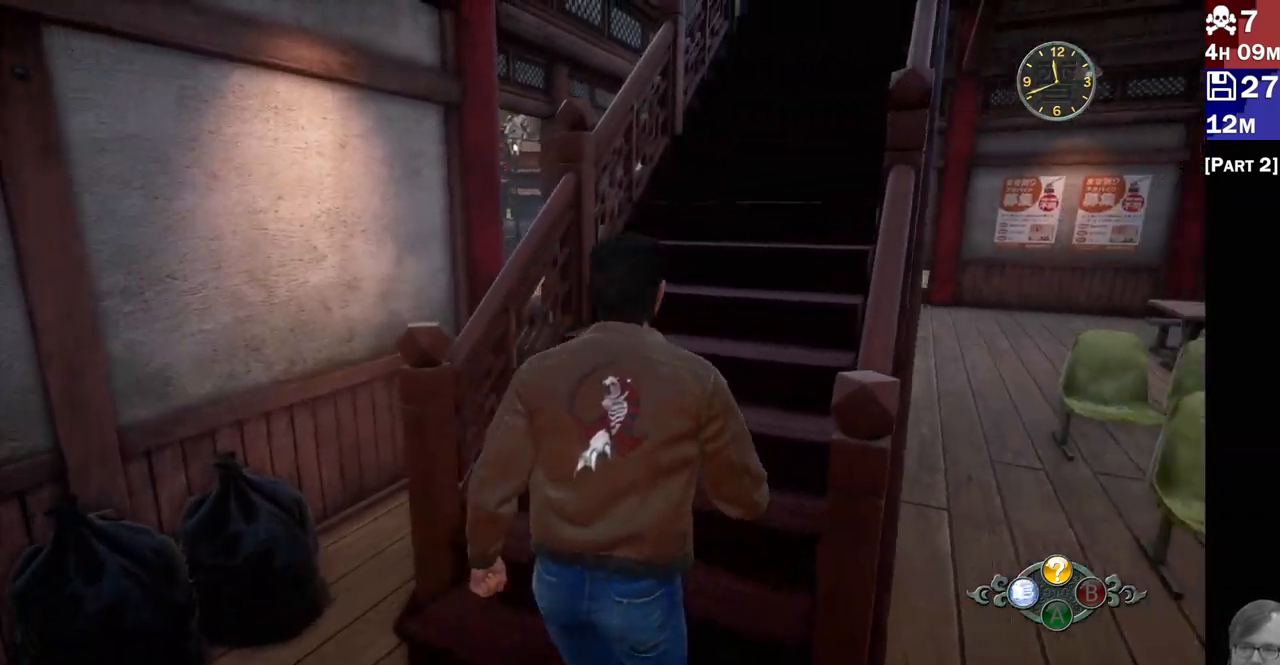
{"dt_ms": 500, "buttons": ["R2"], "left_stick": "up", "right_stick": "down-right", "events": [[33, "left_stick", "up"], [300, "right_stick", "down-right"]]}
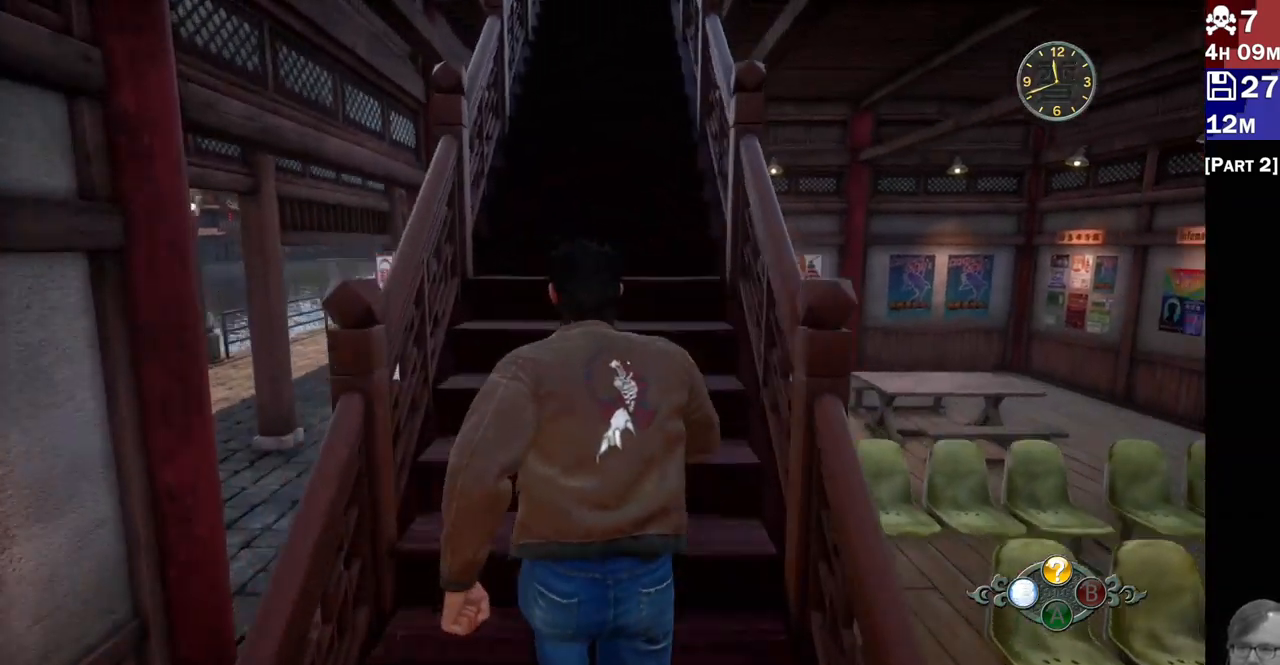
{"dt_ms": 500, "buttons": ["R2"], "left_stick": "up", "right_stick": "up", "events": [[17, "right_stick", "center"], [383, "right_stick", "up"]]}
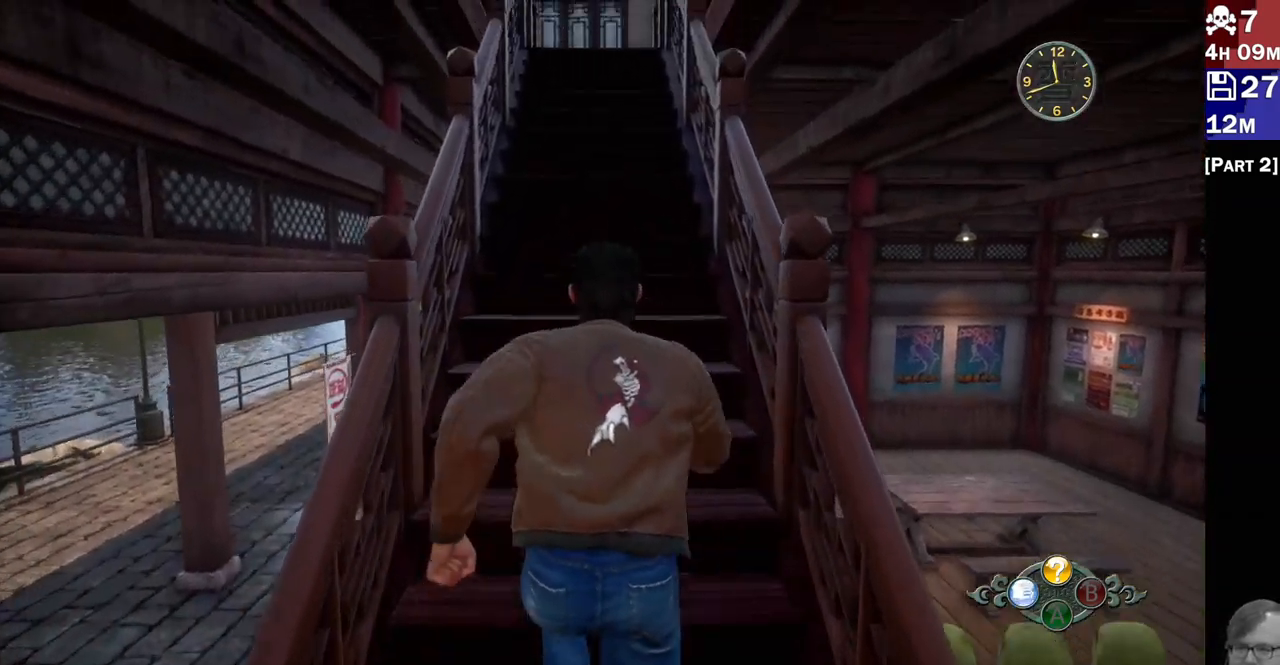
{"dt_ms": 500, "buttons": ["R2"], "left_stick": "up", "right_stick": "down", "events": [[133, "right_stick", "center"], [417, "right_stick", "down"]]}
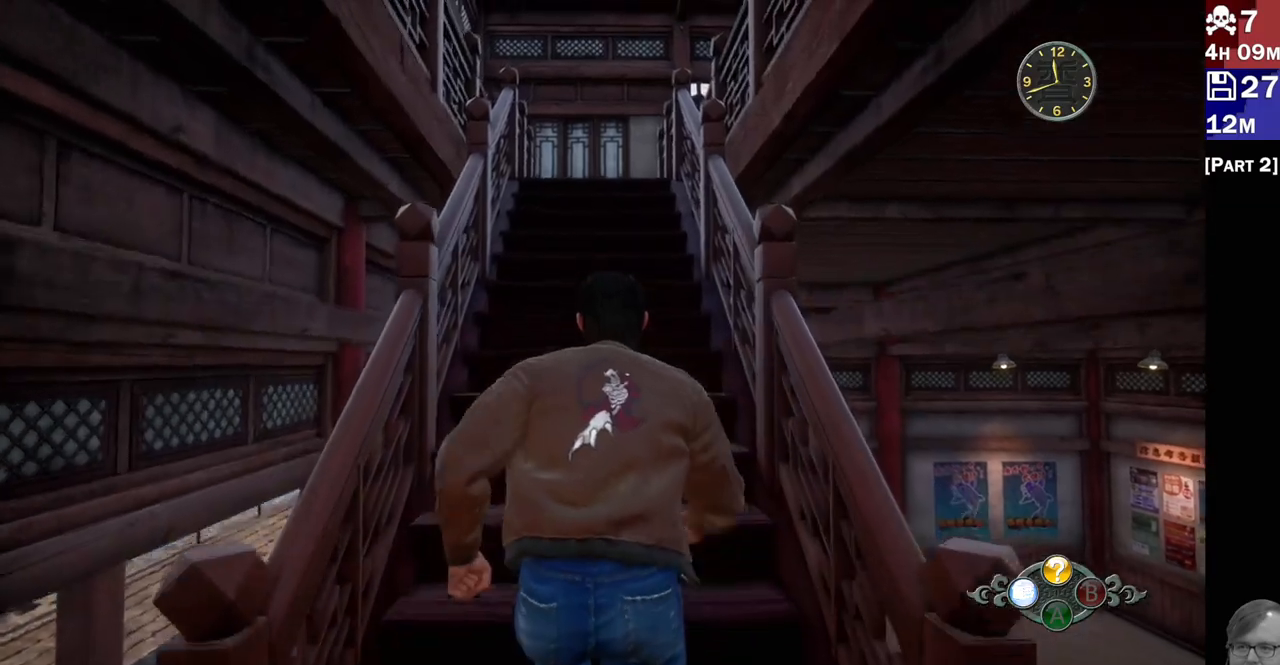
{"dt_ms": 1000, "buttons": ["R2"], "left_stick": "up", "right_stick": "down-right"}